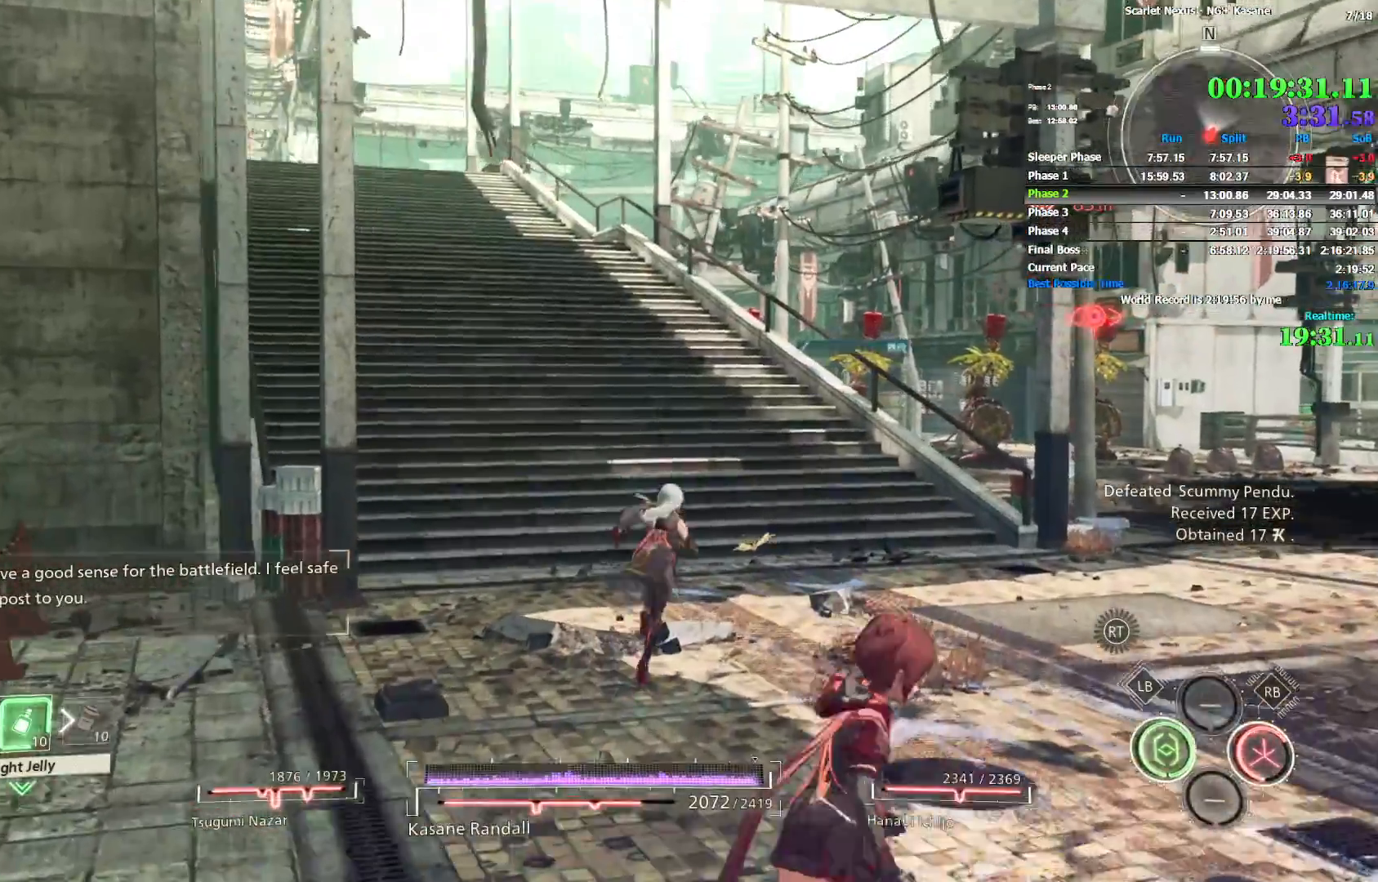
Gameplay with a controller (PlayStation layout); each line is a JSON object with the inputs held at the frame after it. Not read: DPAD_LEFT HOME L1 L2 L3 R1 R2 R3 SELECT TOUCHPAD.
{"buttons": [], "left_stick": "up", "right_stick": "up-left"}
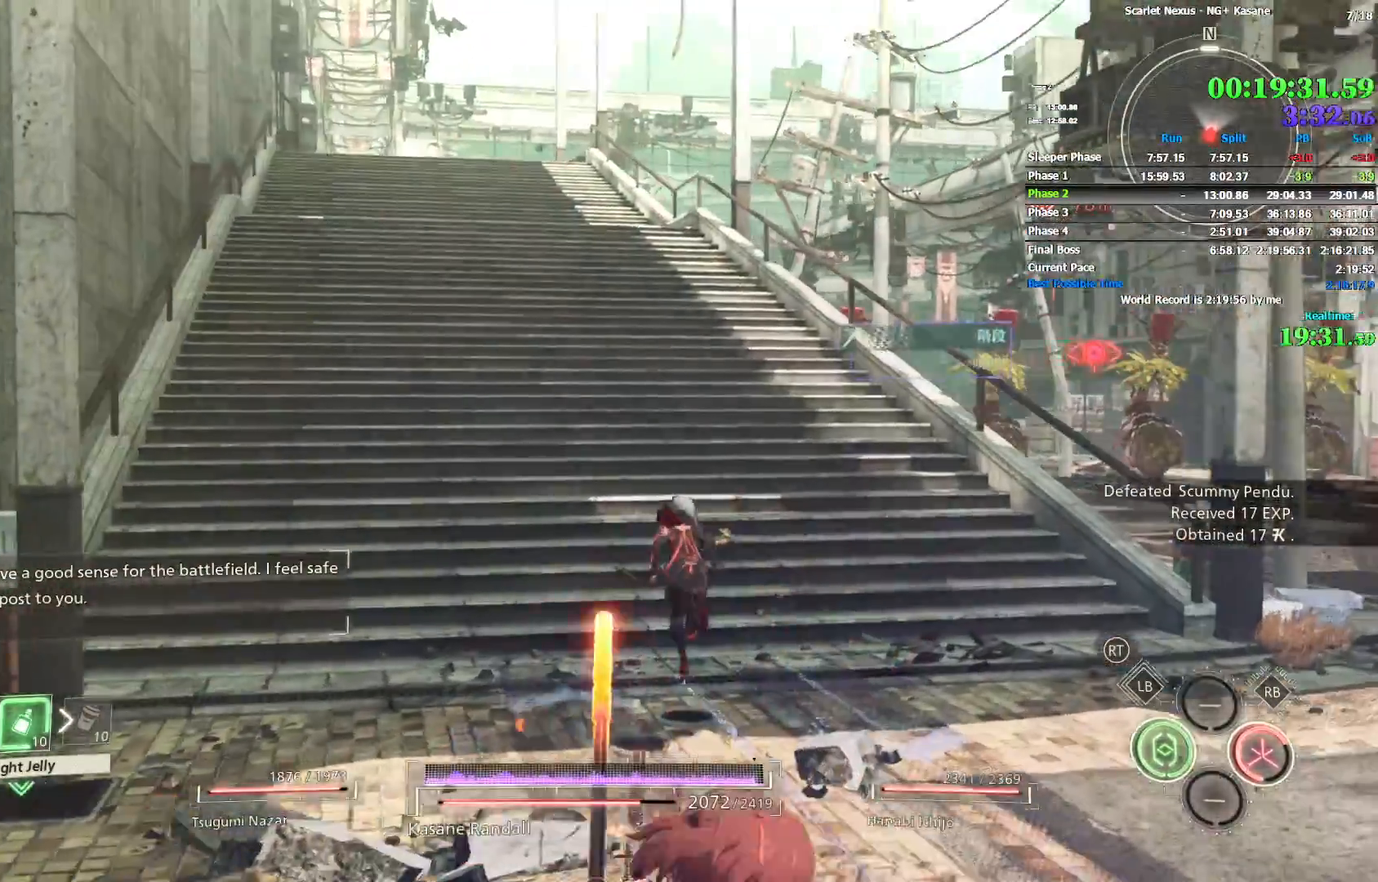
{"buttons": [], "left_stick": "up", "right_stick": "up-left"}
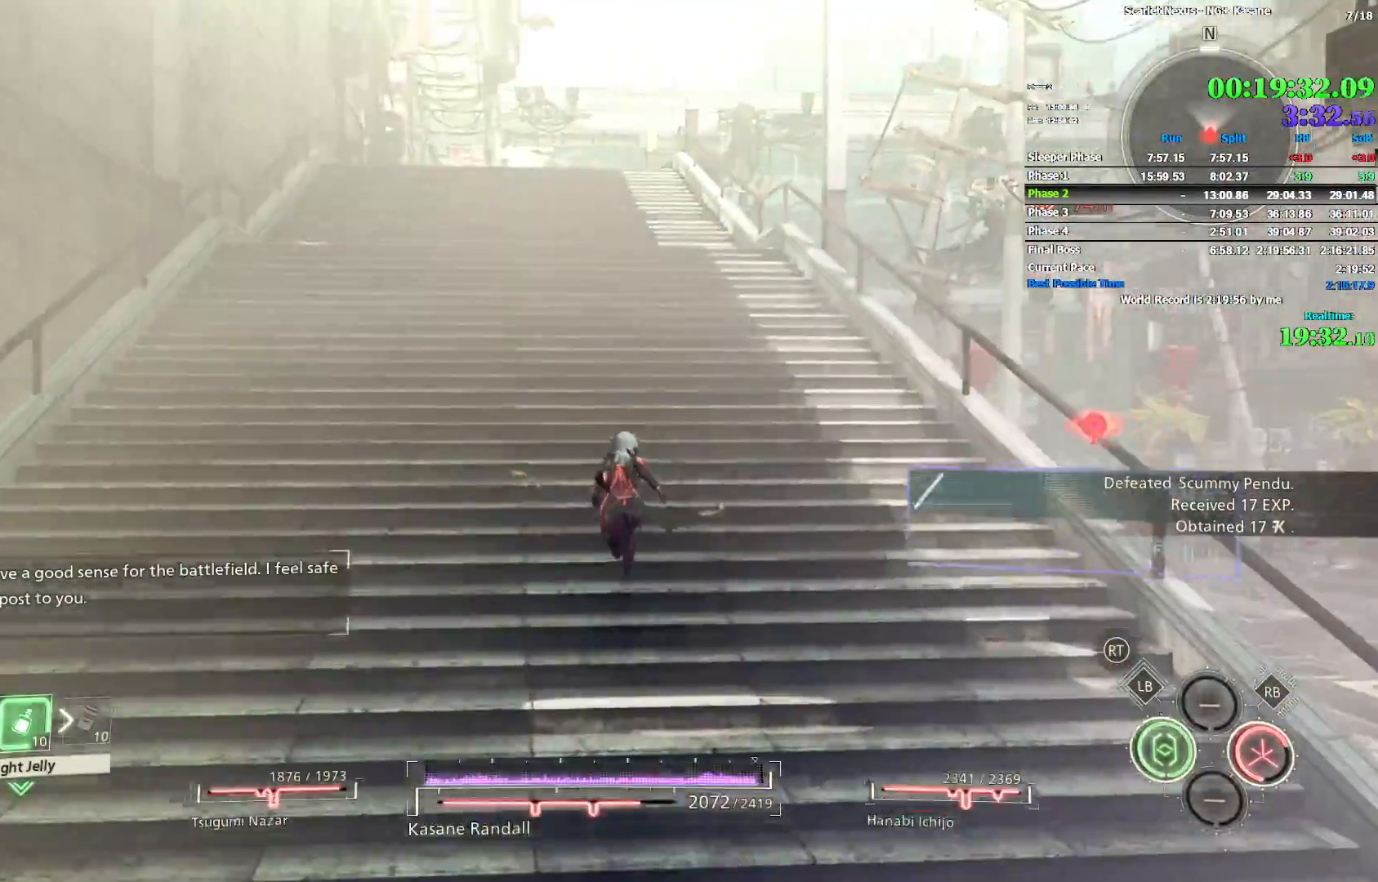
{"buttons": [], "left_stick": "up", "right_stick": "center"}
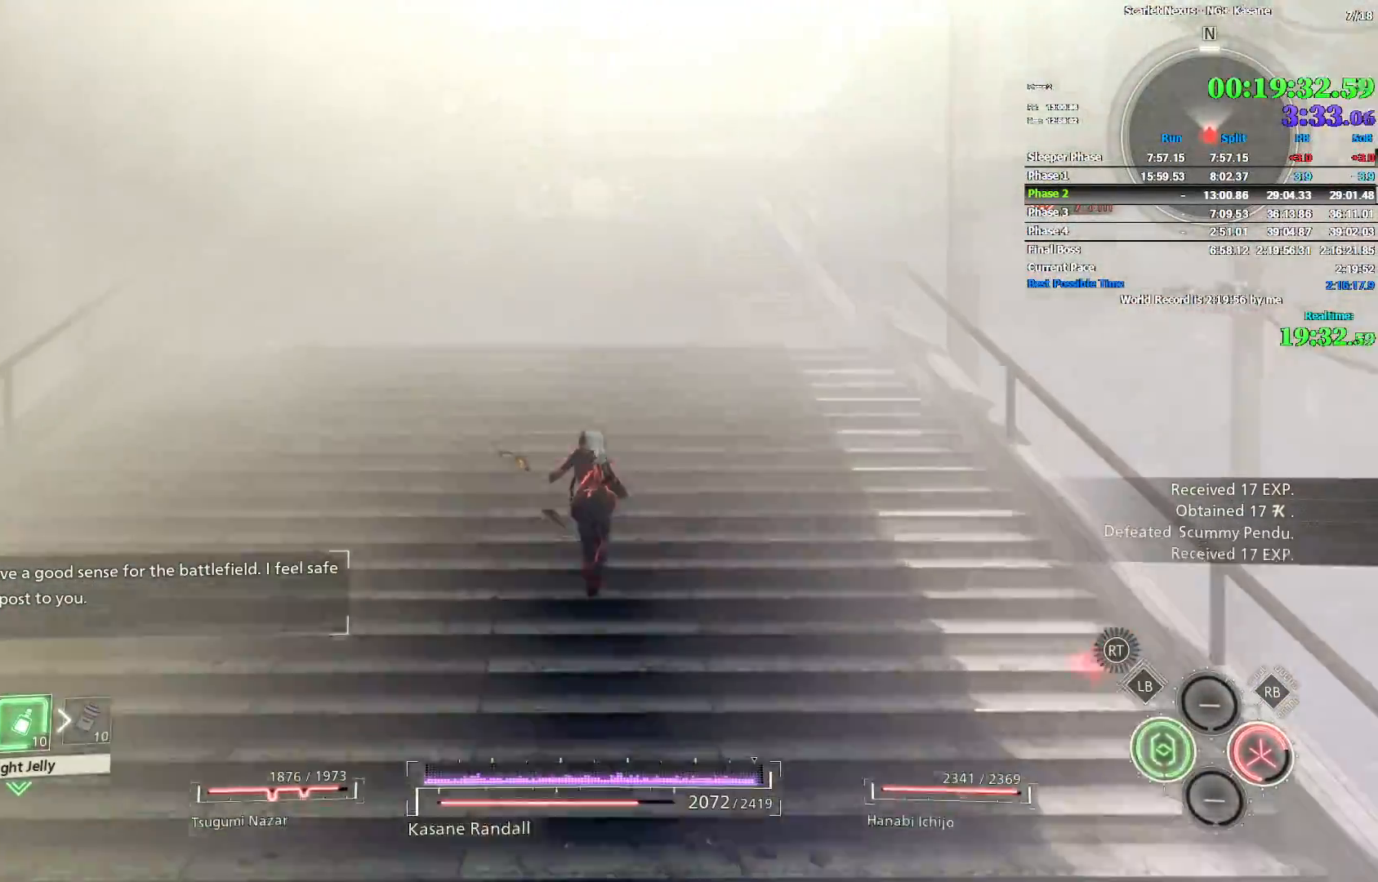
{"buttons": [], "left_stick": "up", "right_stick": "center"}
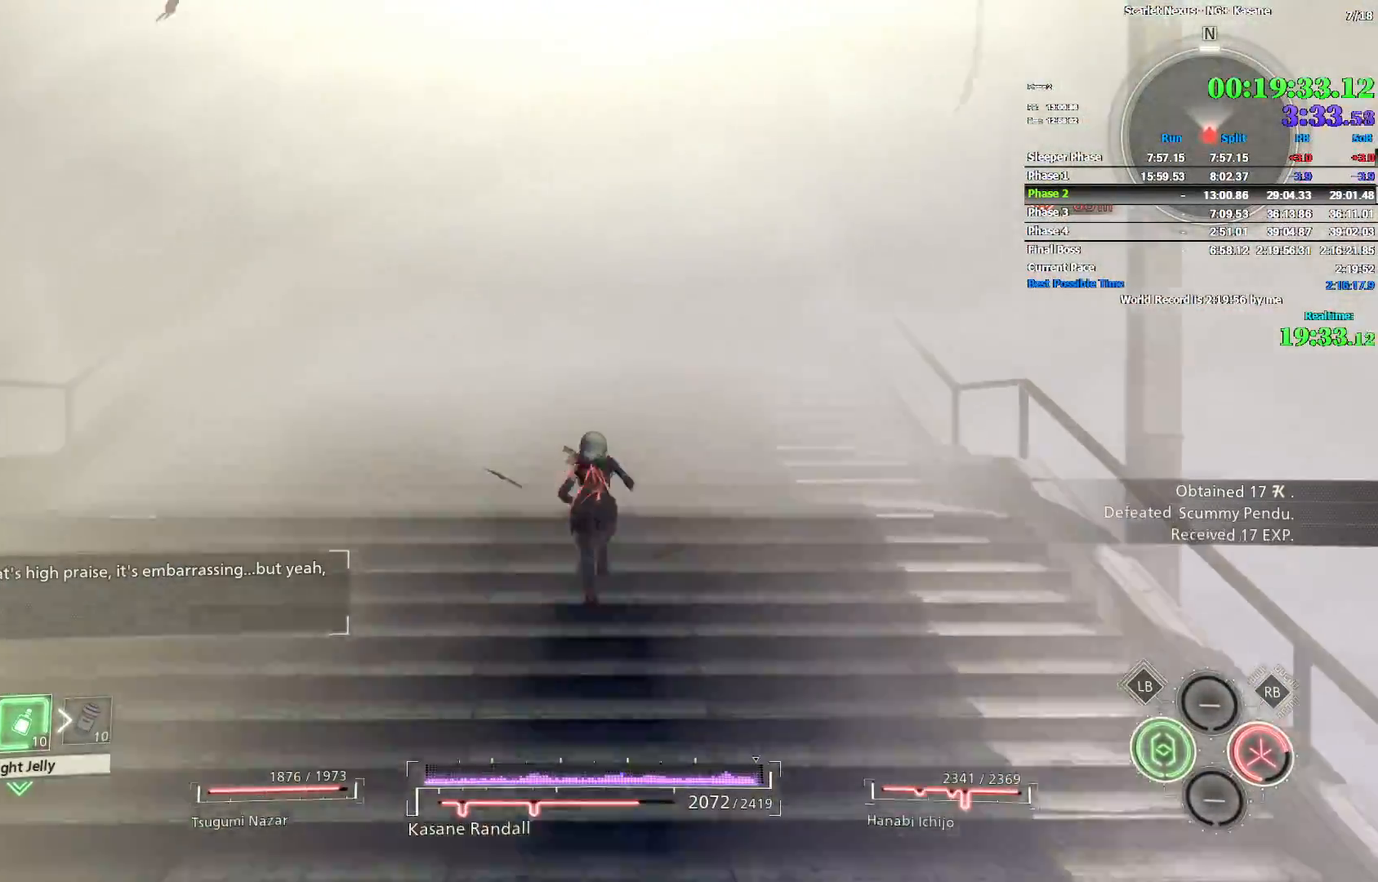
{"buttons": [], "left_stick": "up", "right_stick": "center"}
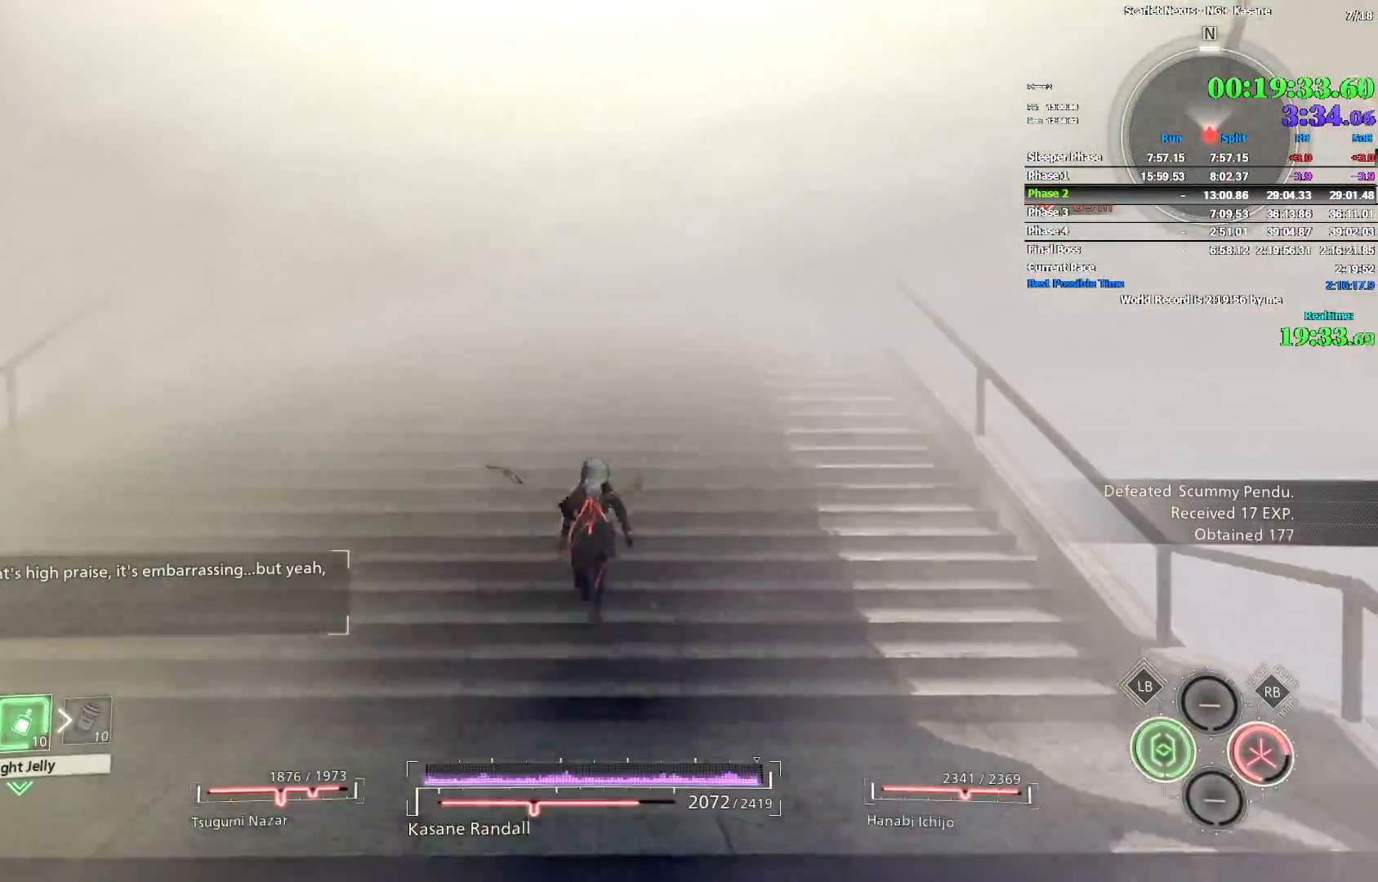
{"buttons": [], "left_stick": "up", "right_stick": "center"}
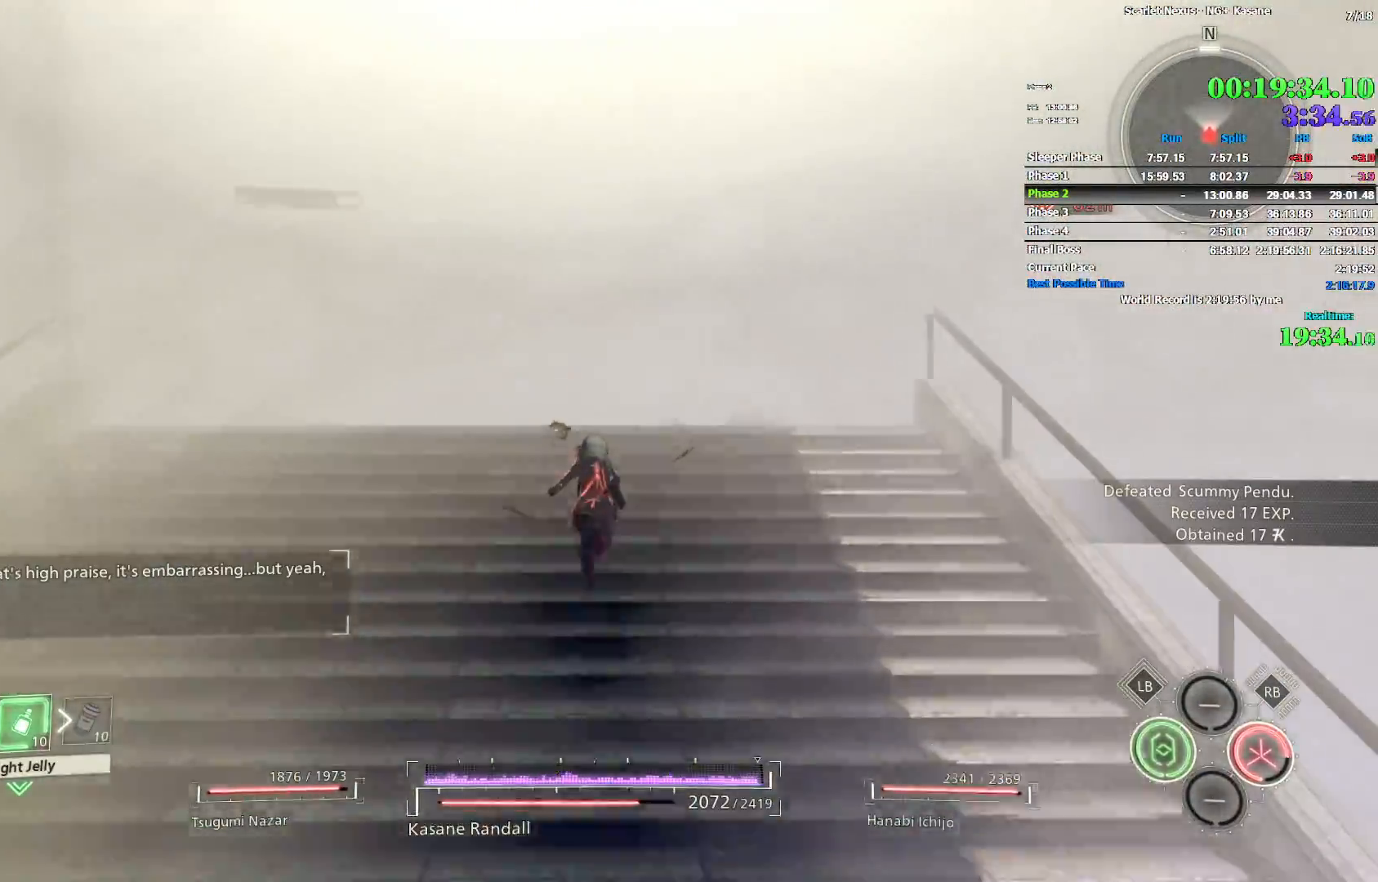
{"buttons": [], "left_stick": "up", "right_stick": "center"}
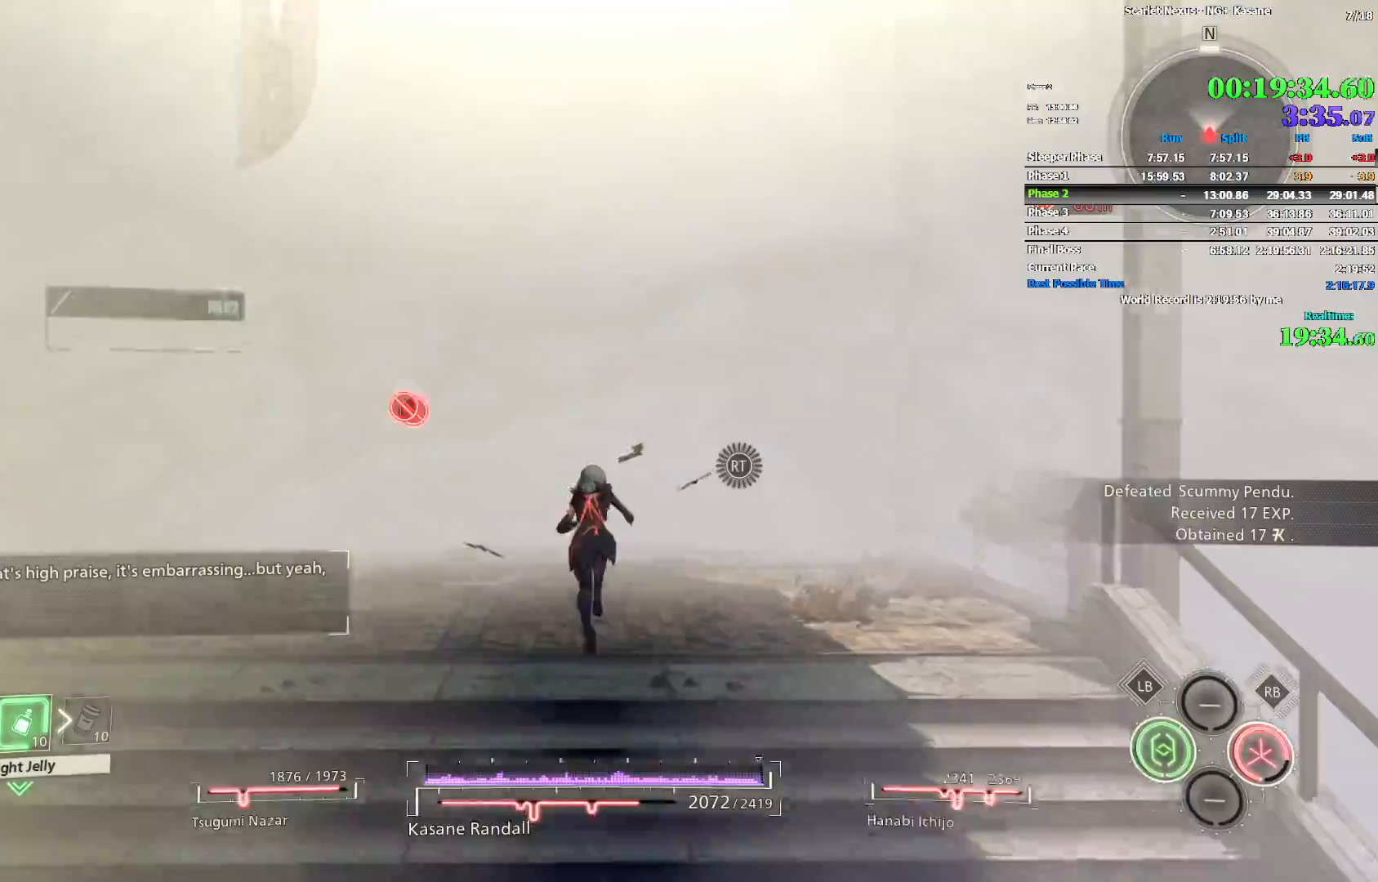
{"buttons": [], "left_stick": "up", "right_stick": "center"}
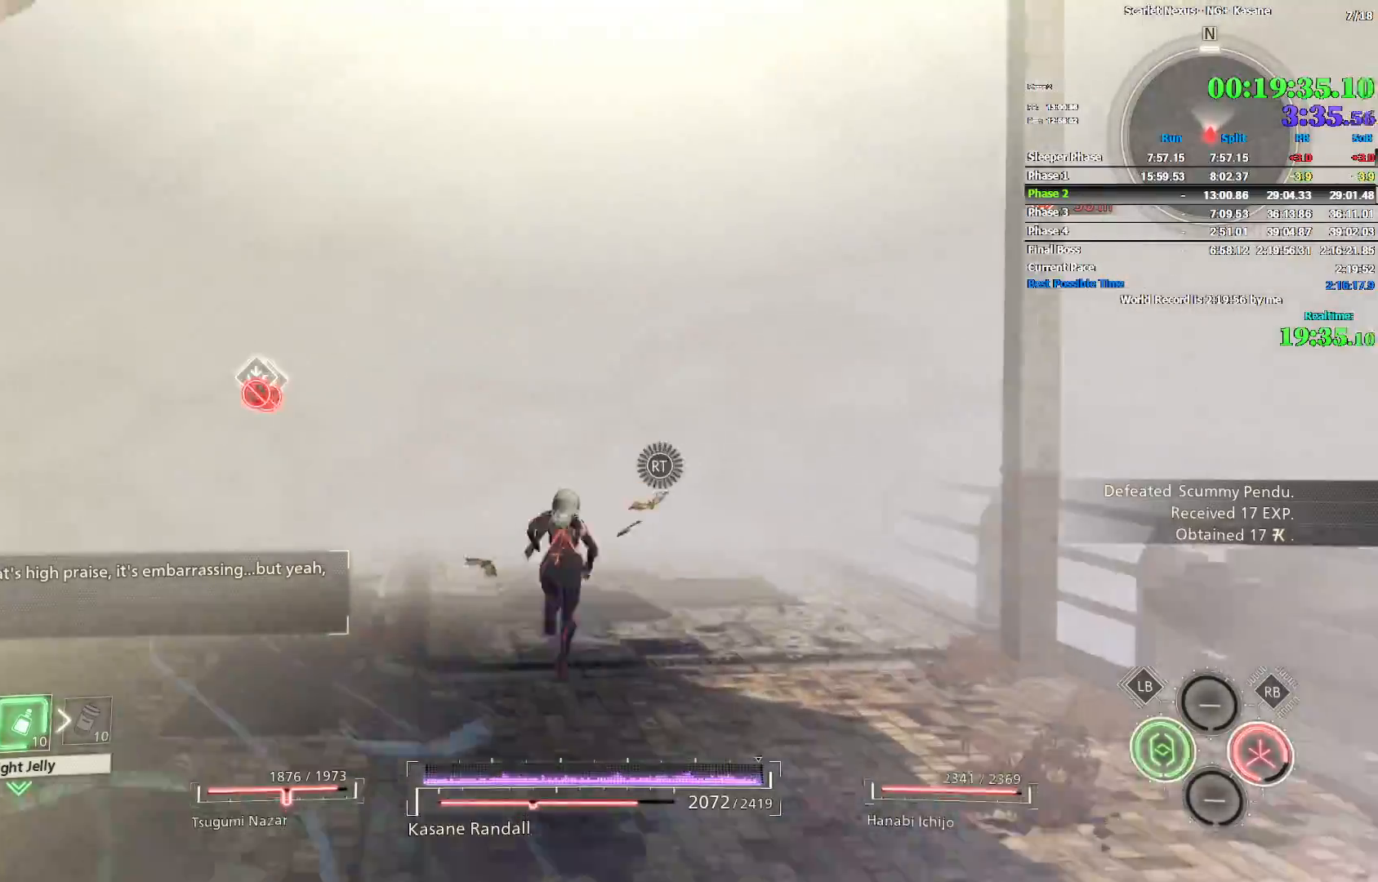
{"buttons": [], "left_stick": "up", "right_stick": "center"}
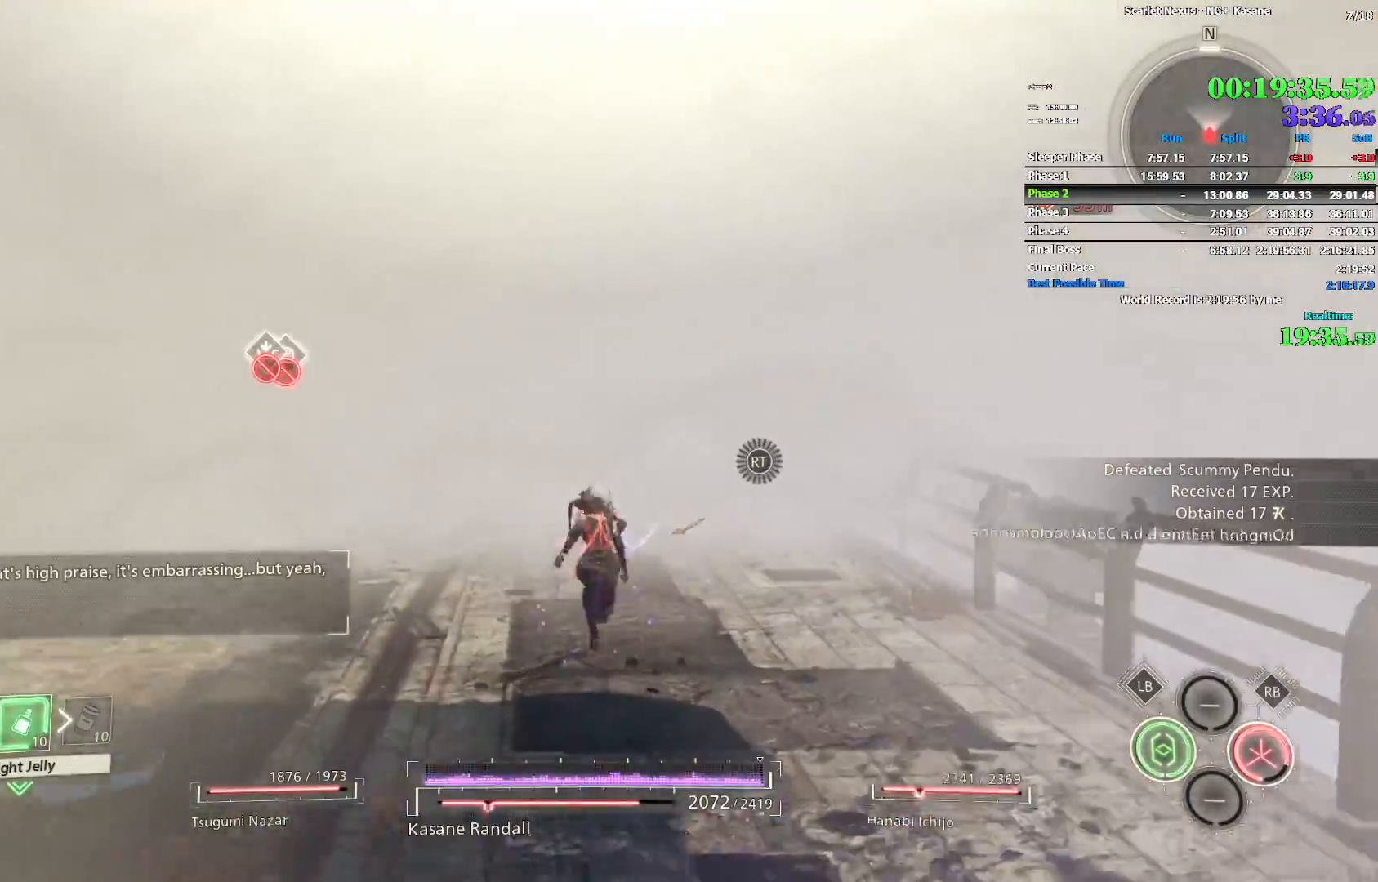
{"buttons": [], "left_stick": "up", "right_stick": "center"}
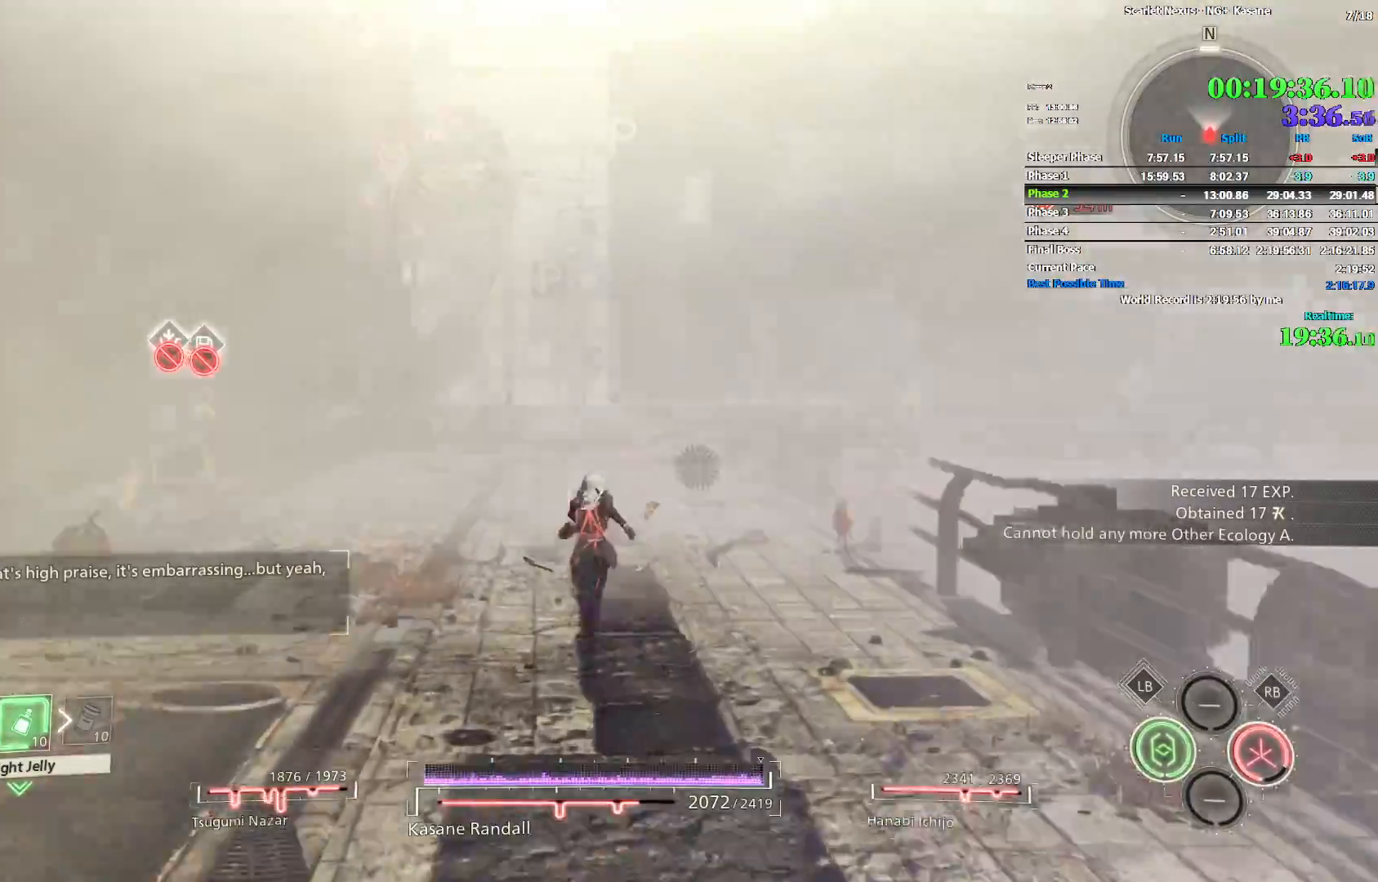
{"buttons": [], "left_stick": "up", "right_stick": "center"}
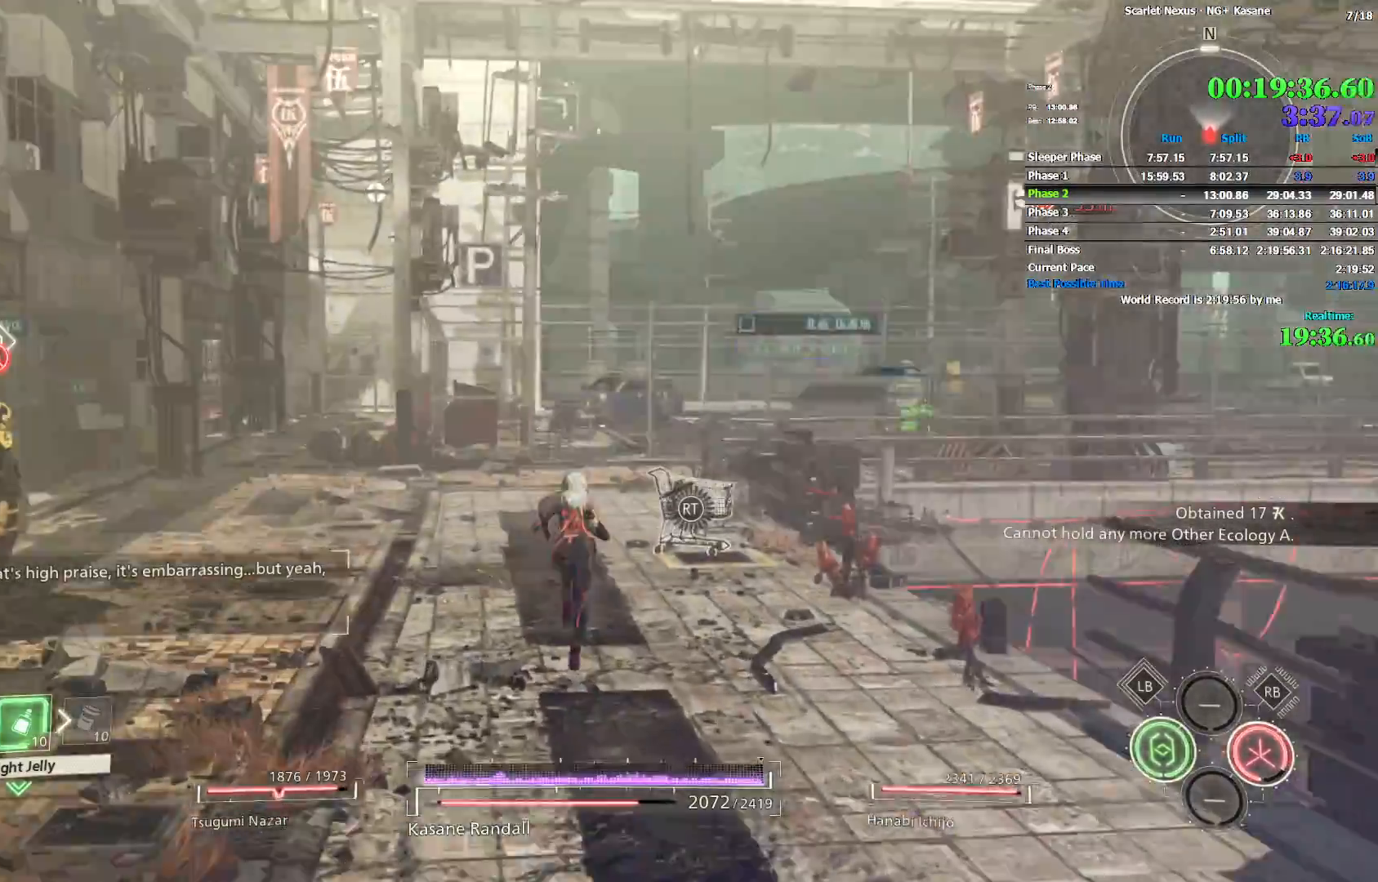
{"buttons": [], "left_stick": "up", "right_stick": "center"}
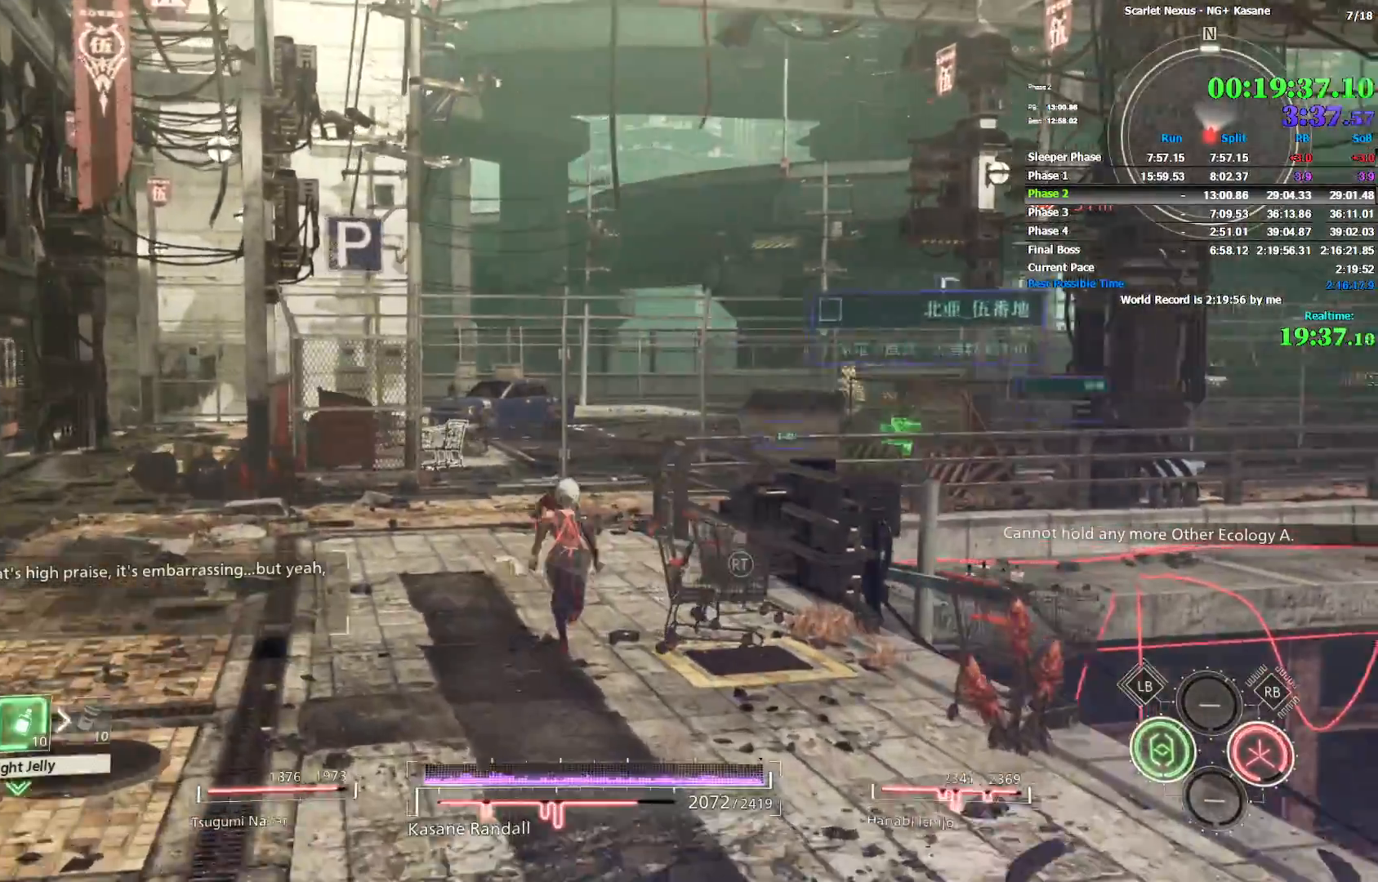
{"buttons": [], "left_stick": "up", "right_stick": "center"}
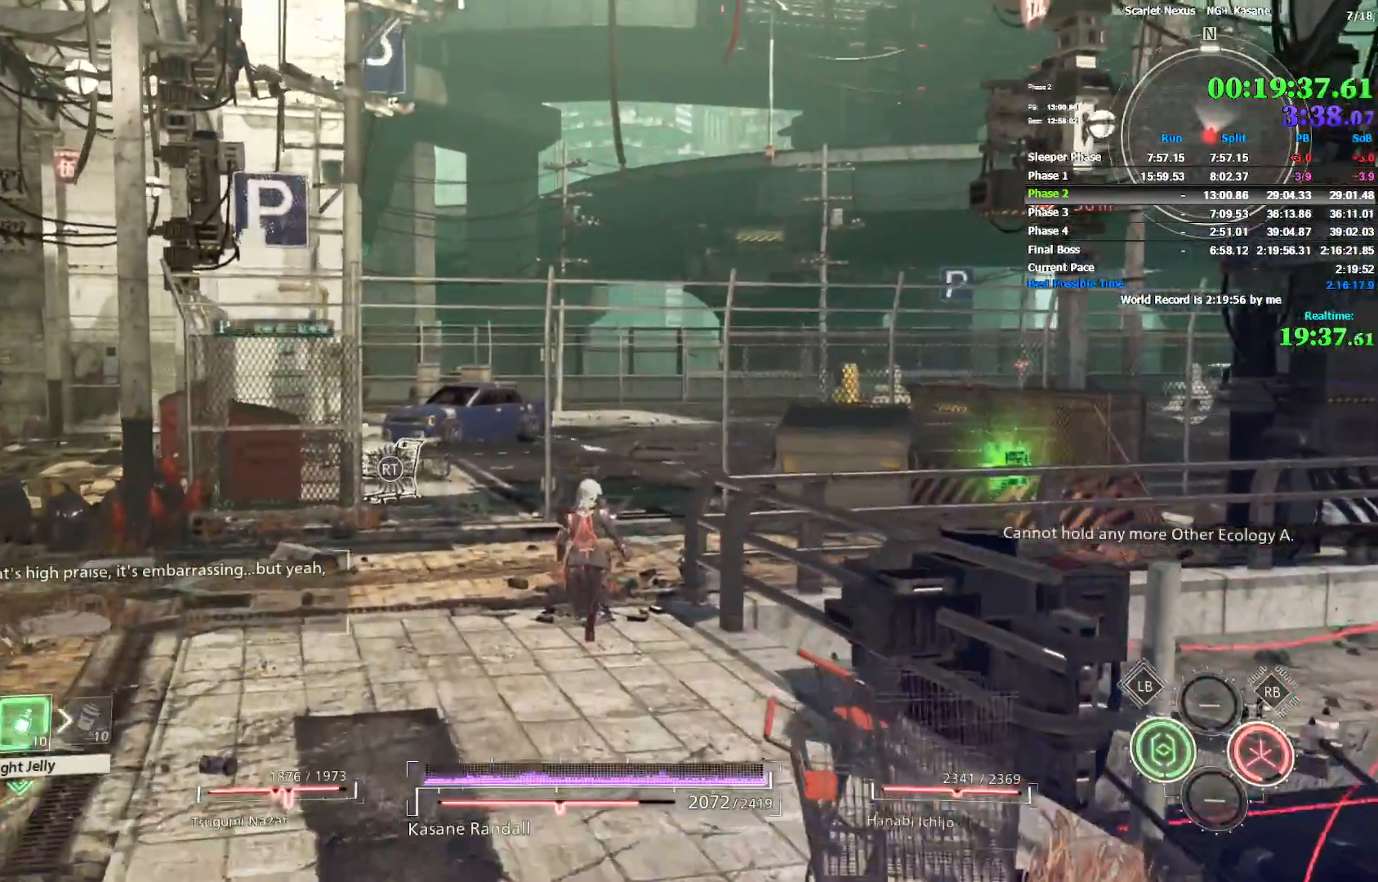
{"buttons": [], "left_stick": "up", "right_stick": "center"}
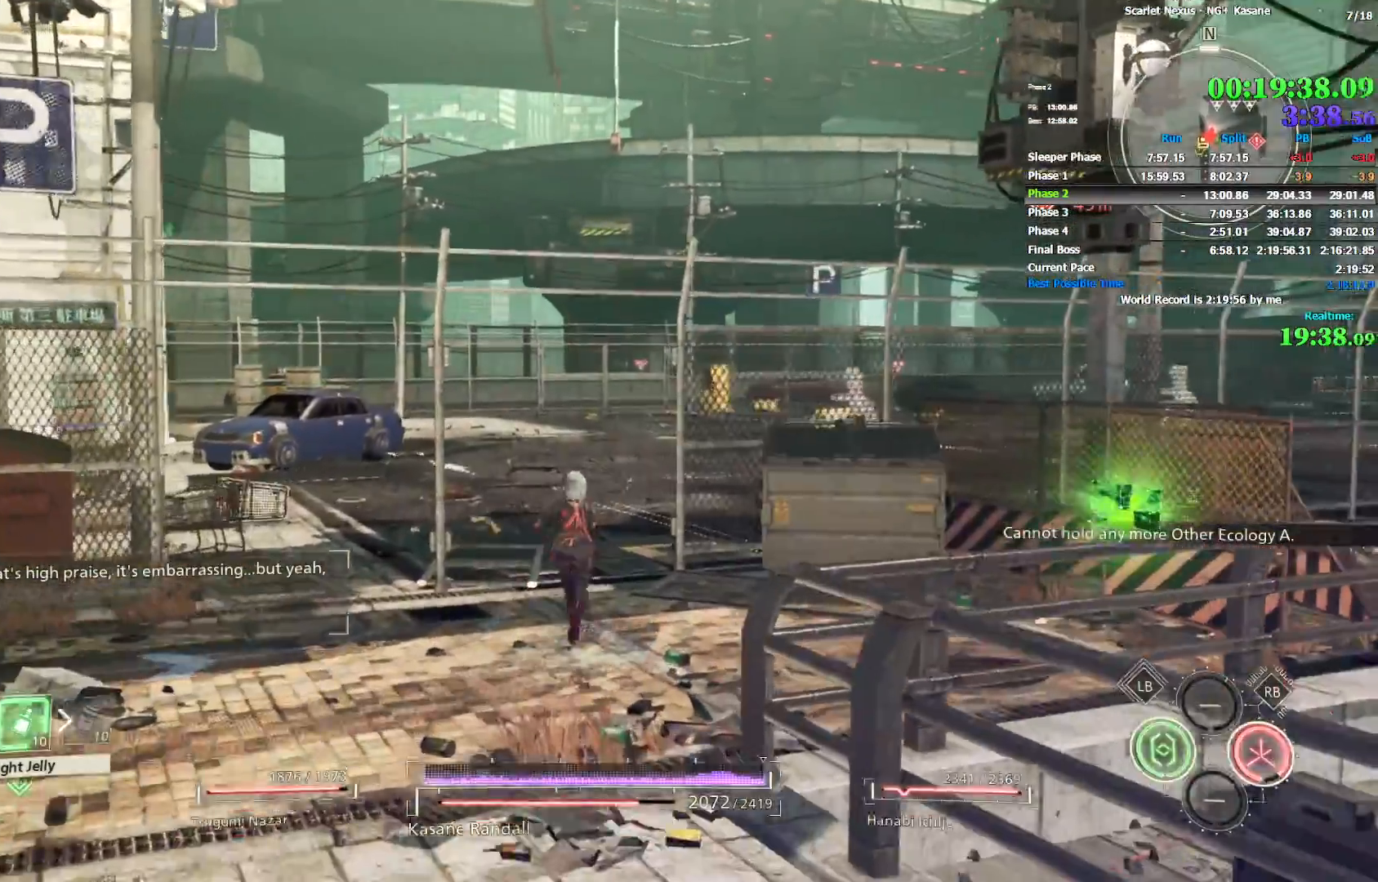
{"buttons": [], "left_stick": "up", "right_stick": "right"}